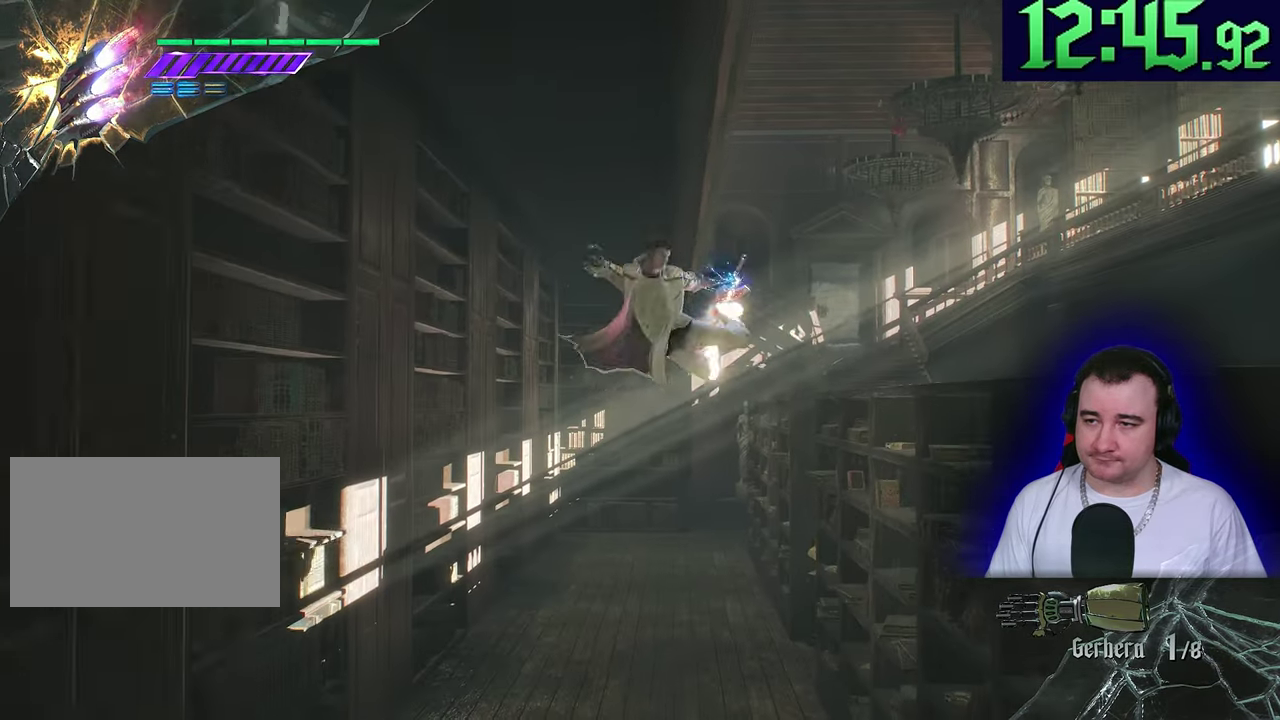
Gameplay with a controller (PlayStation layout); each line is a JSON object with the inputs held at the frame after it. "events" lists button and stick changes between this image and that frame as [ms after this image, input, new state], when the widget could be followed in between. This overlay highlights the sticks when they move; stick clicks (L3) are not distinguishable. This document gives stick clicks only as held states, not as events. Not read: CIRCLE CROSS DPAD_DOWN DPAD_RIGHT DPAD_UP L1 R1 R3 SQUARE START TOUCHPAD TRIANGLE.
{"buttons": ["L2"], "left_stick": "up", "events": [[217, "left_stick", "up"], [367, "left_stick", "up-right"], [500, "left_stick", "up"]]}
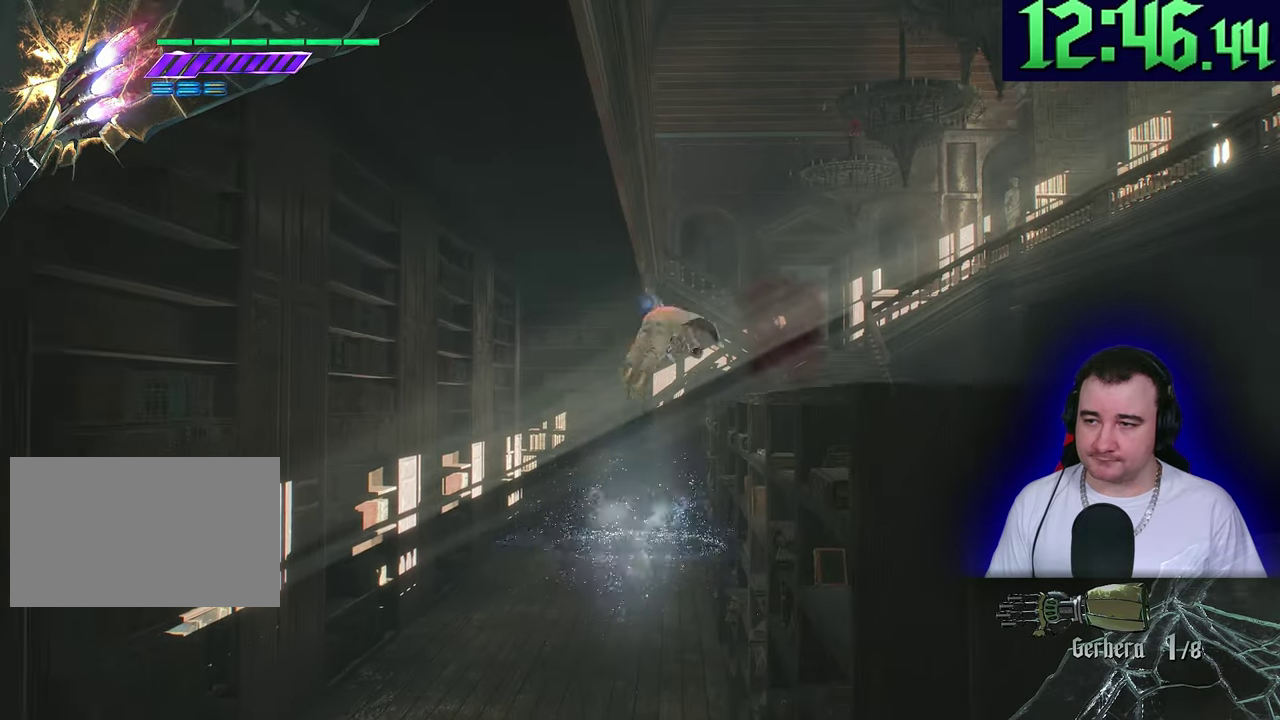
{"buttons": ["L2"], "left_stick": "up"}
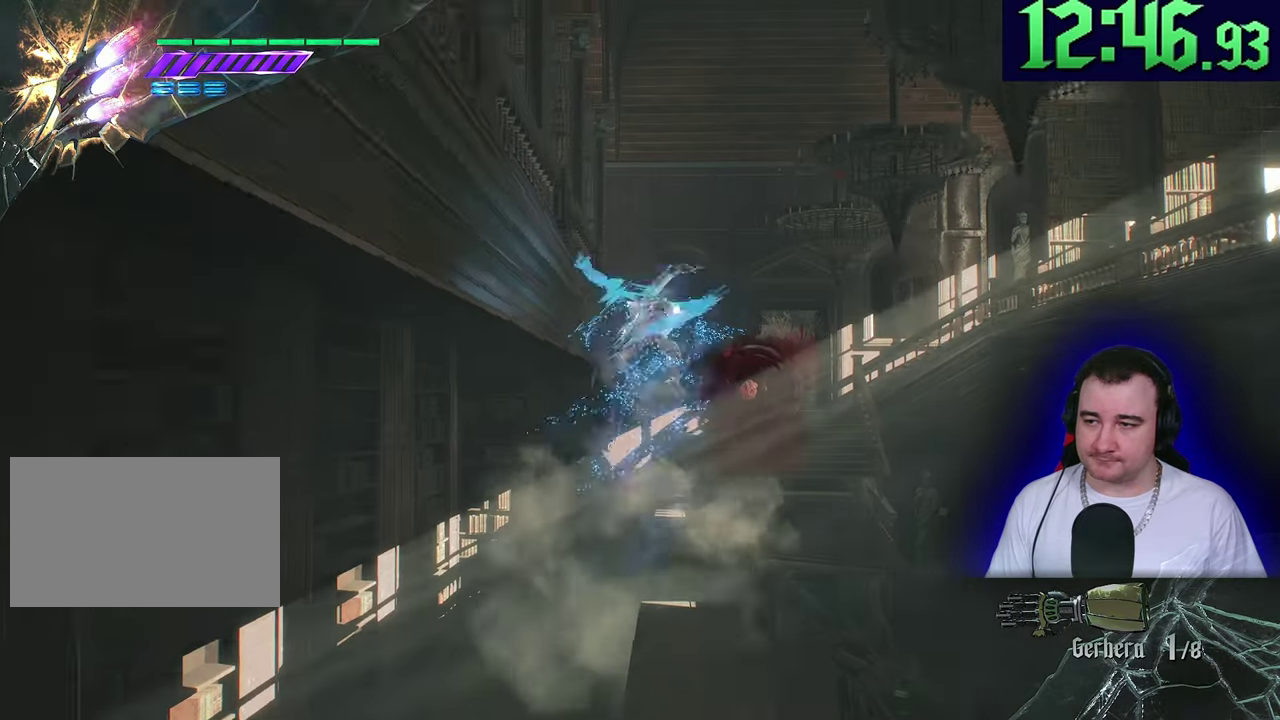
{"buttons": ["L2"], "left_stick": "center", "events": [[450, "left_stick", "center"]]}
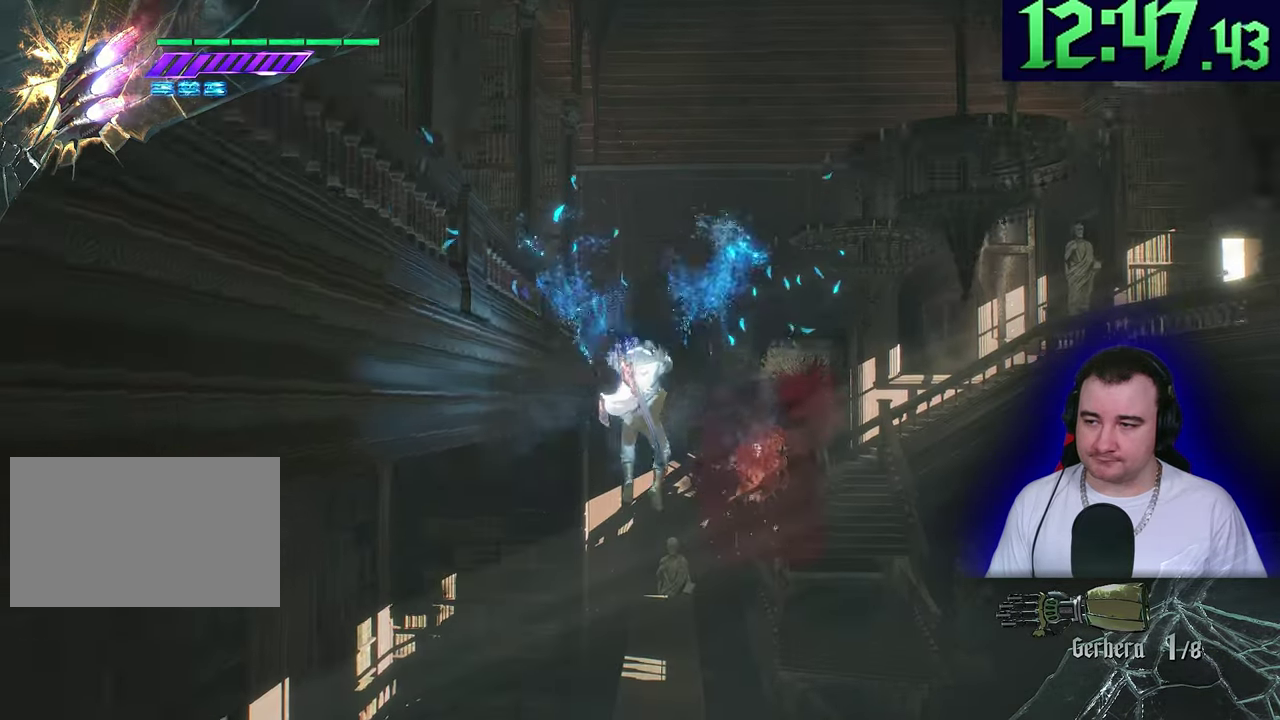
{"buttons": ["L2"], "left_stick": "center", "events": []}
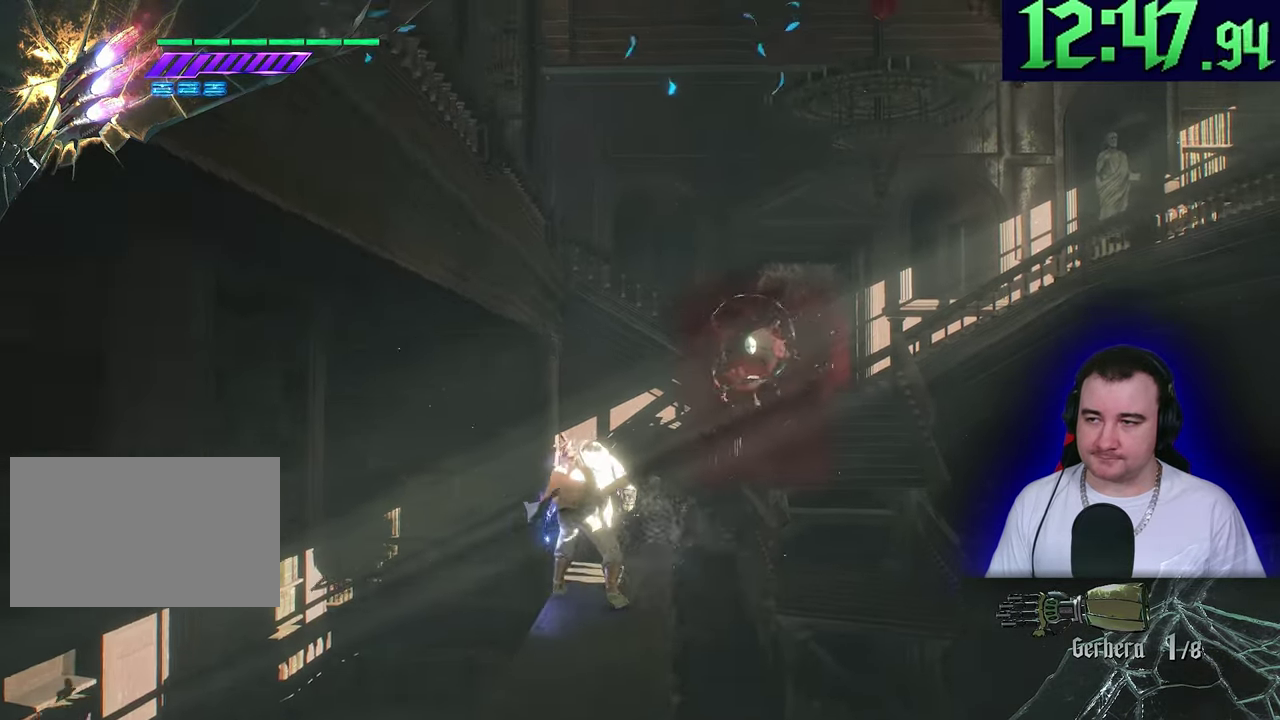
{"buttons": ["L2"], "left_stick": "center", "events": []}
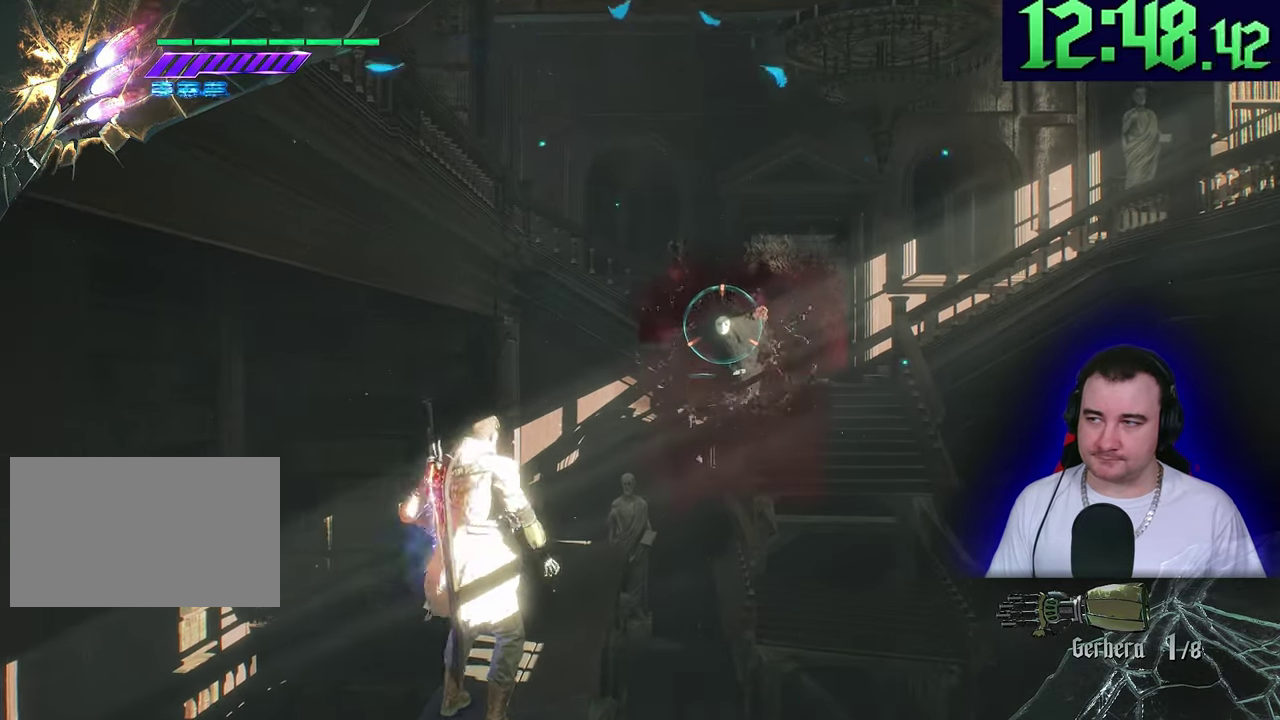
{"buttons": ["L2"], "left_stick": "center", "events": [[167, "left_stick", "up-right"], [250, "left_stick", "center"]]}
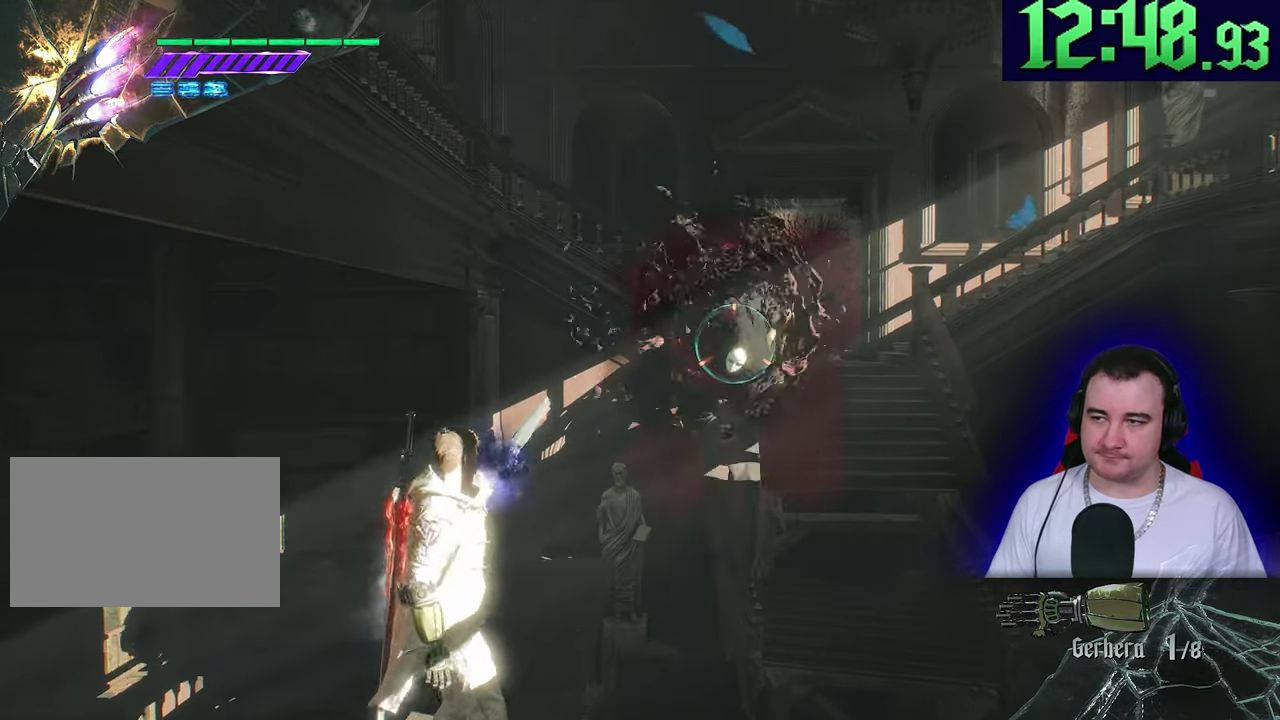
{"buttons": ["L2"], "left_stick": "center", "events": [[100, "left_stick", "up"], [333, "left_stick", "center"]]}
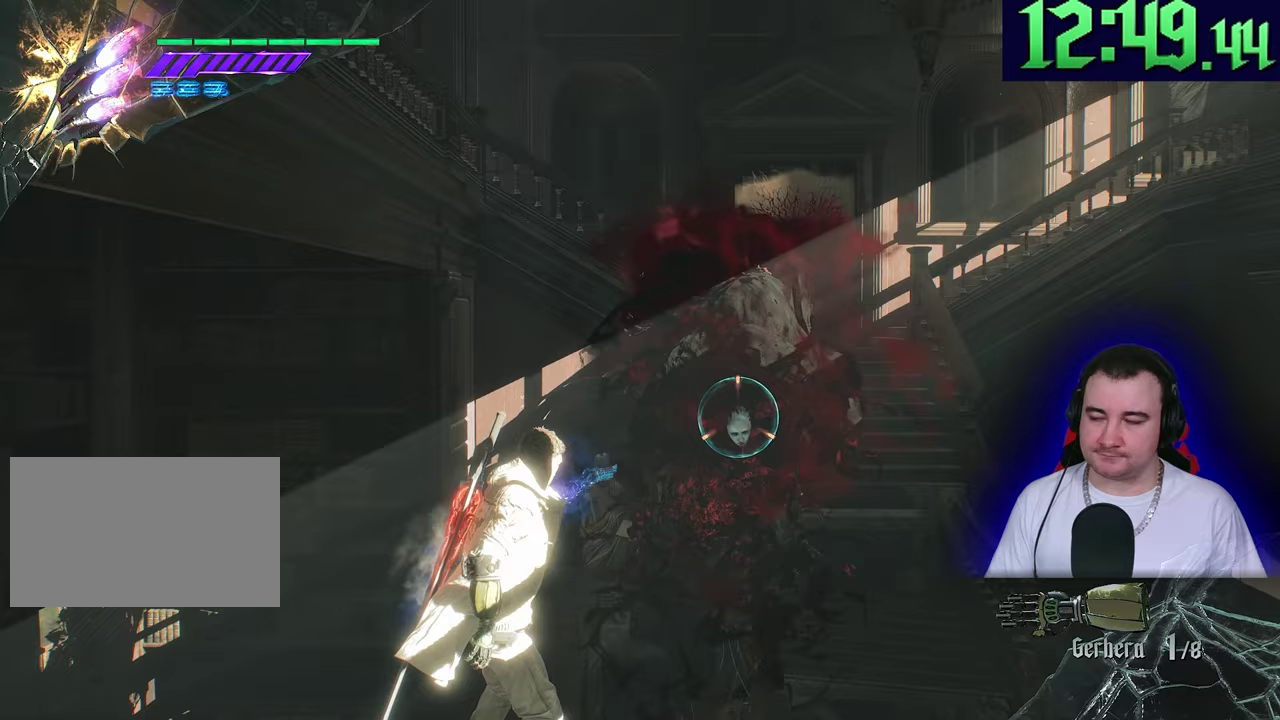
{"buttons": ["L2"], "left_stick": "center", "events": []}
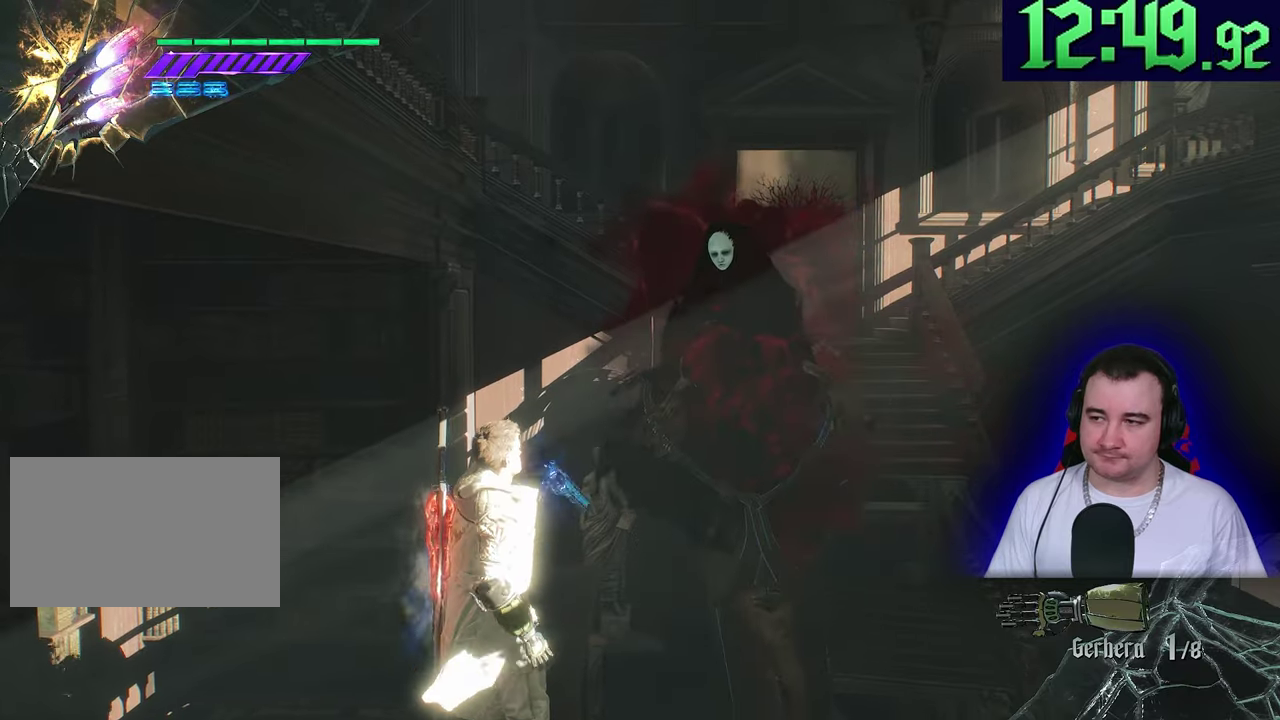
{"buttons": ["L2"], "left_stick": "center", "events": []}
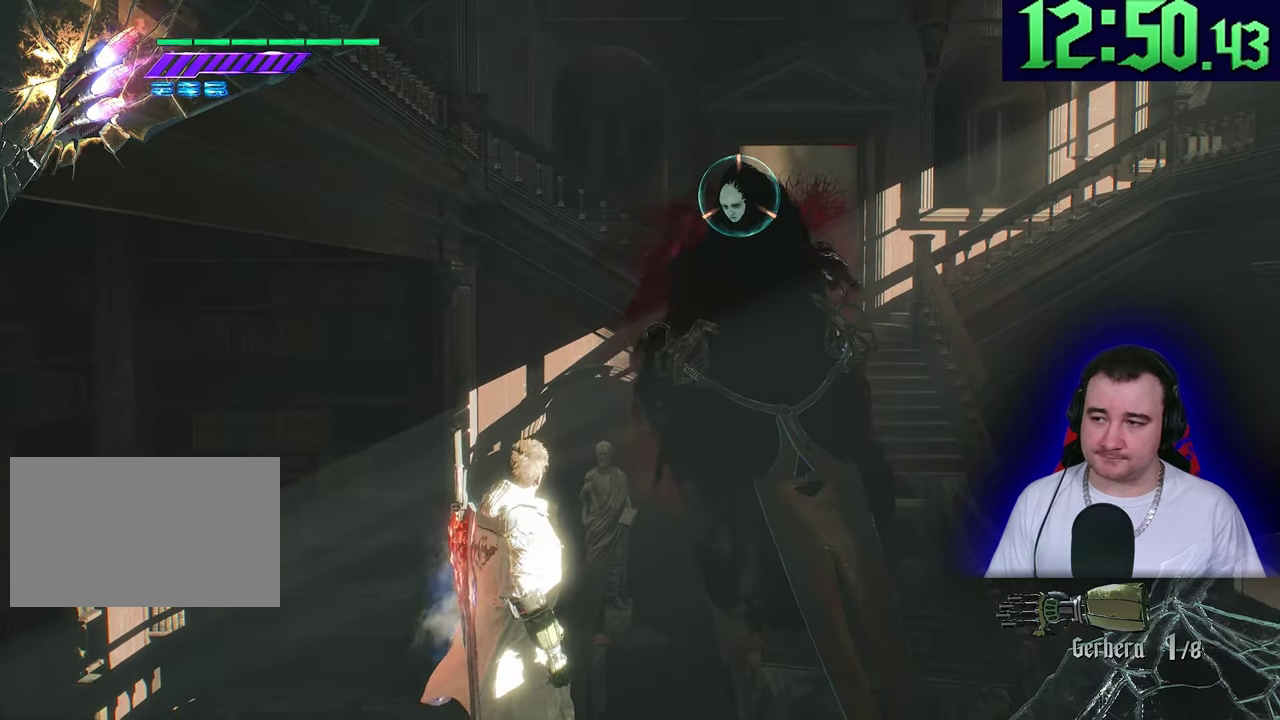
{"buttons": ["L2"], "left_stick": "center", "events": []}
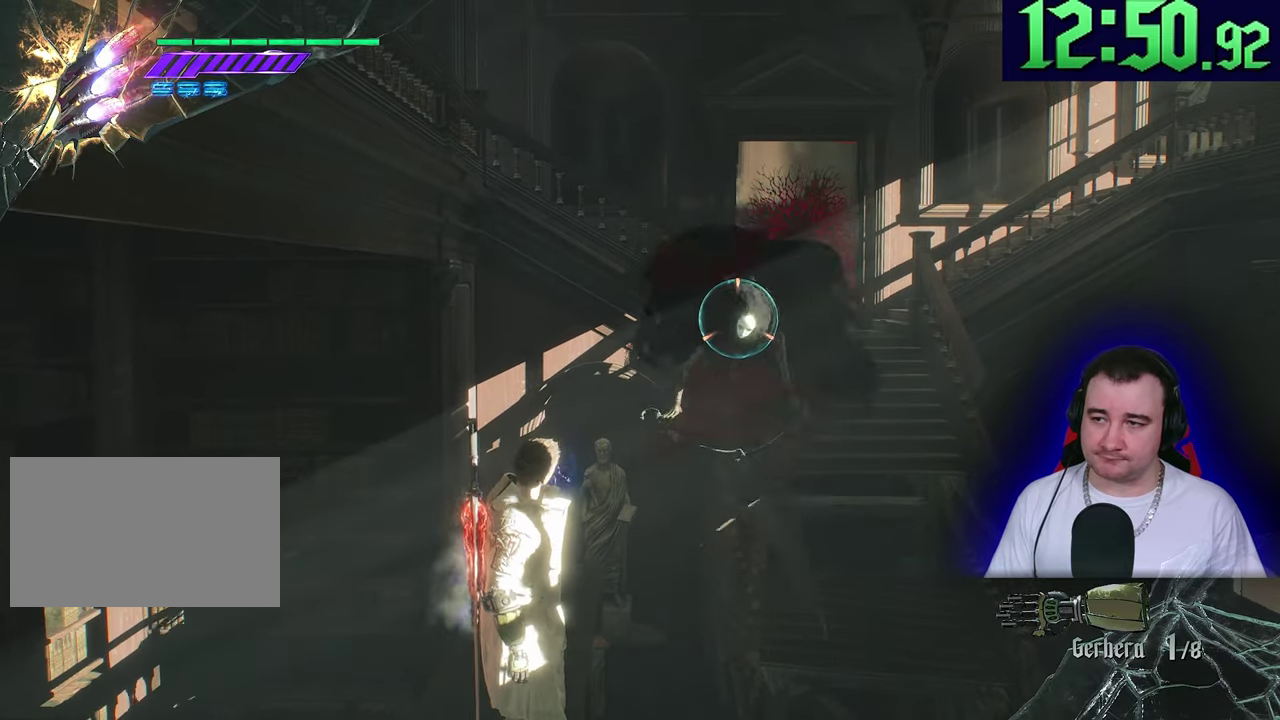
{"buttons": ["L2"], "left_stick": "center", "events": []}
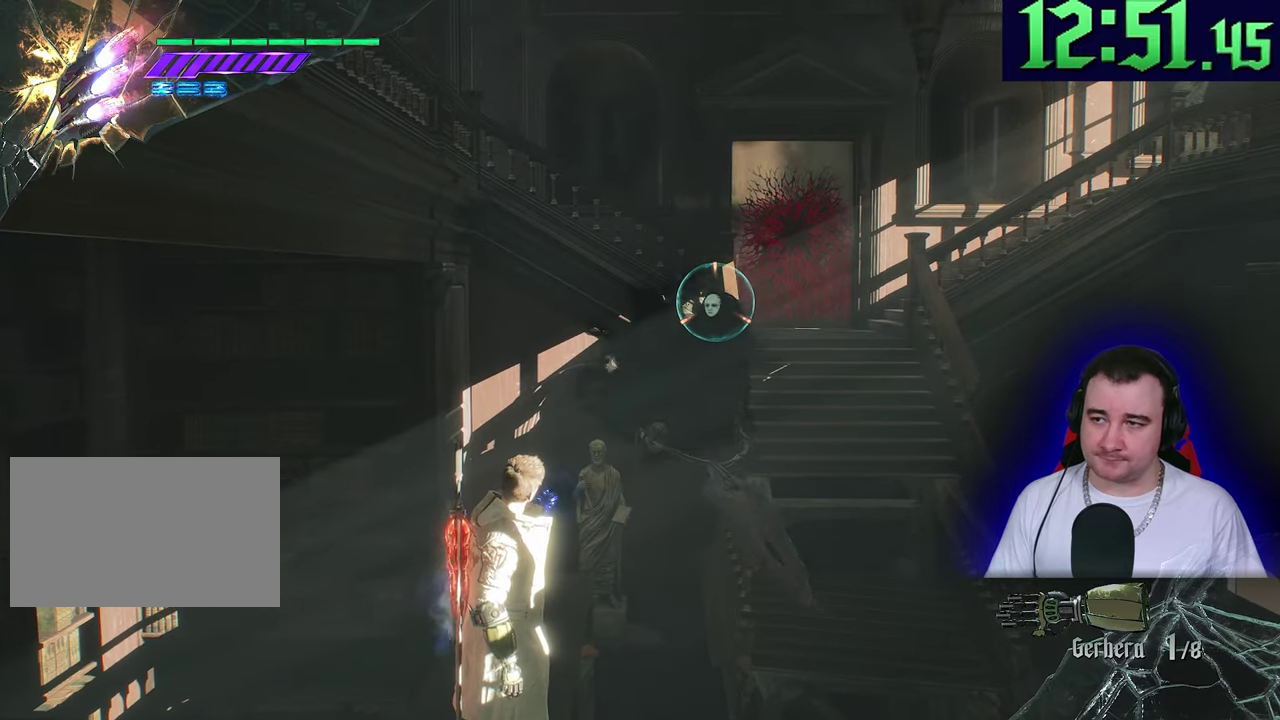
{"buttons": ["L2"], "left_stick": "center", "events": []}
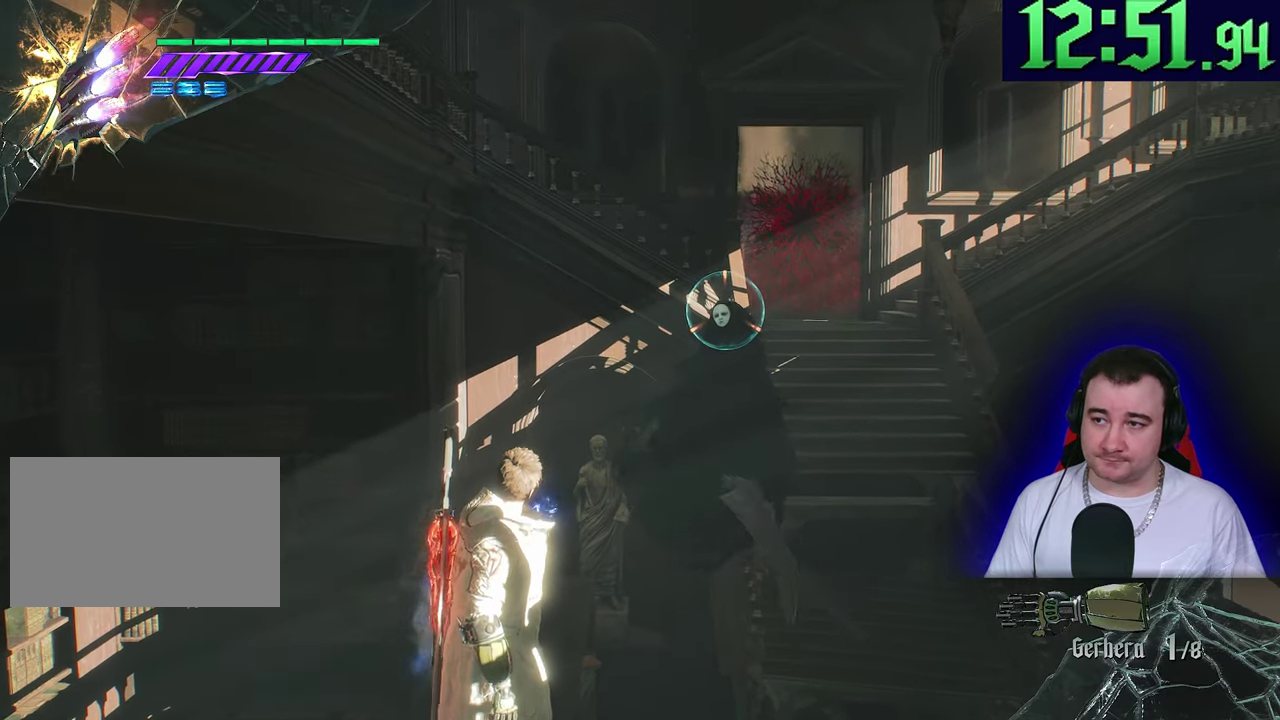
{"buttons": ["L2"], "left_stick": "center", "events": []}
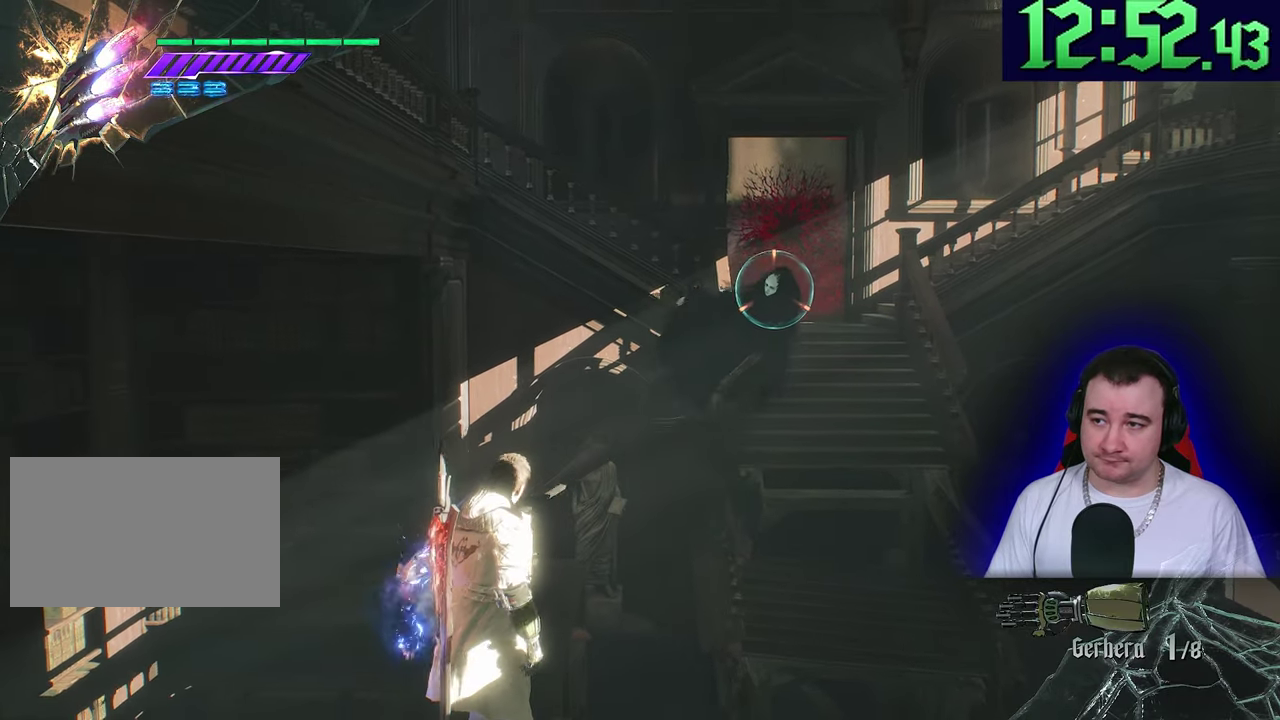
{"buttons": ["L2"], "left_stick": "center", "events": []}
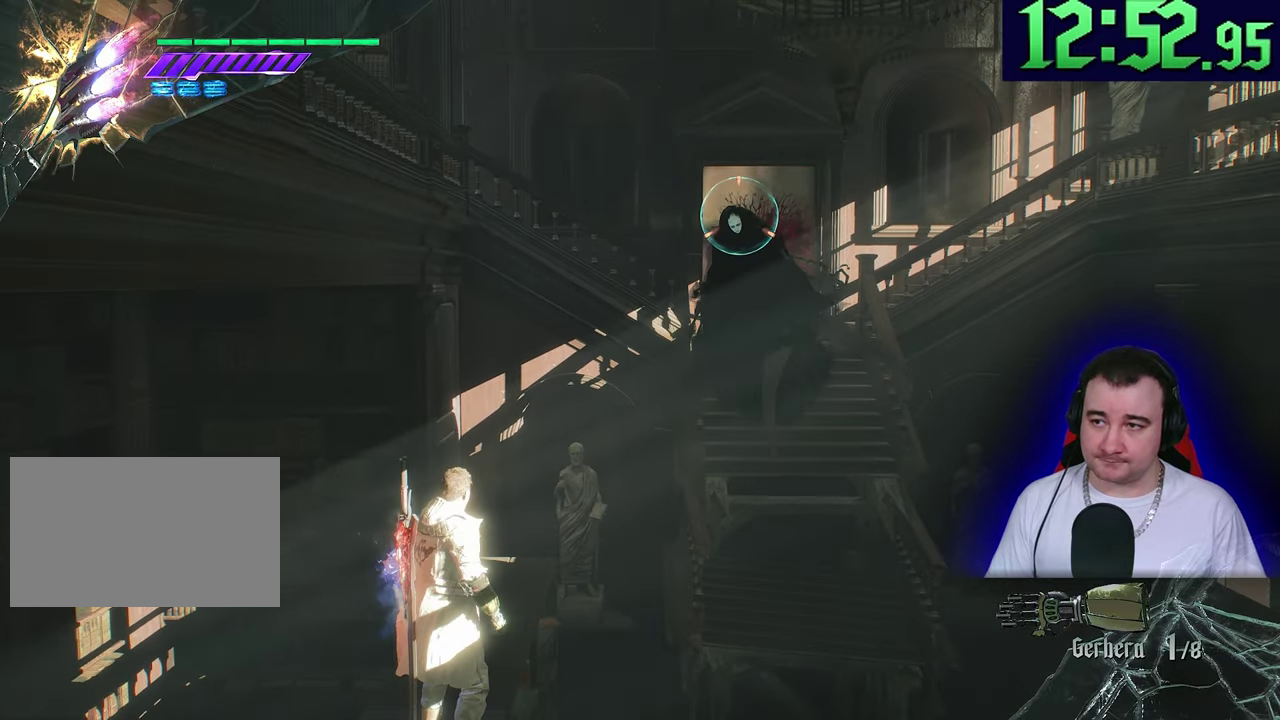
{"buttons": ["L2", "R2"], "left_stick": "center", "events": [[433, "R2", "down"]]}
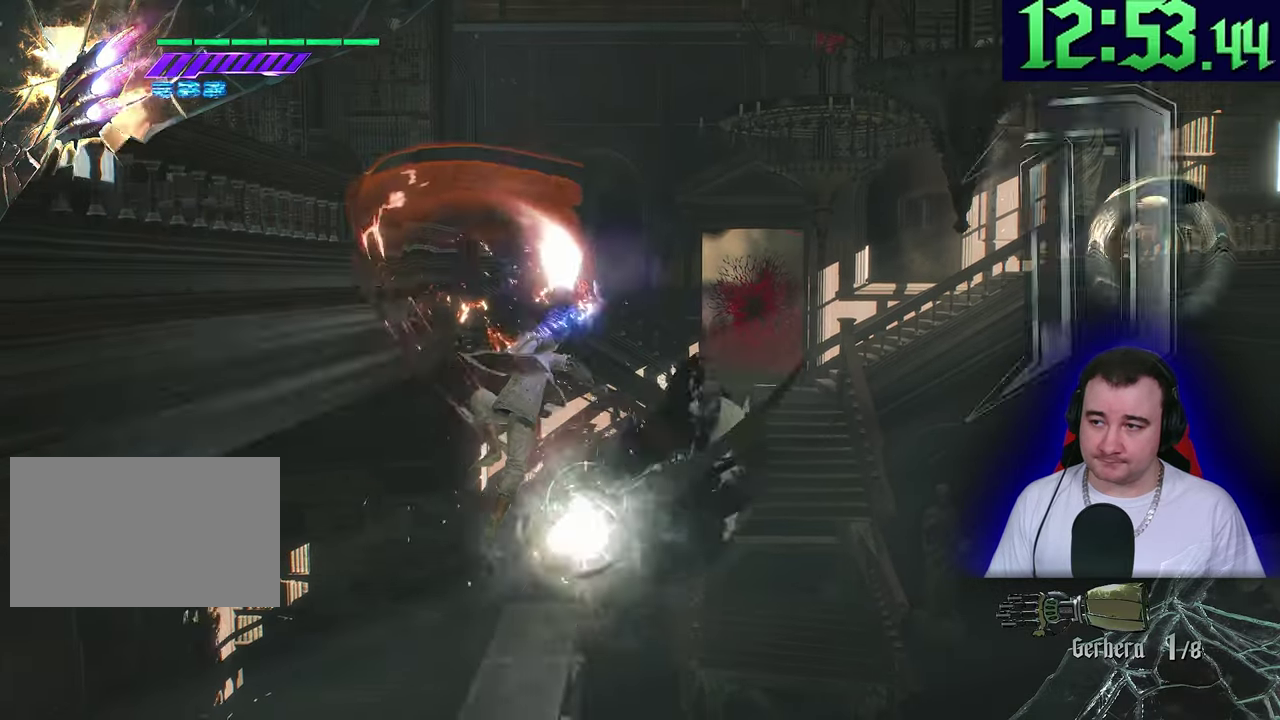
{"buttons": ["L2"], "left_stick": "up-right", "events": [[233, "left_stick", "down-left"], [250, "R2", "up"], [367, "left_stick", "up"], [500, "left_stick", "up-right"]]}
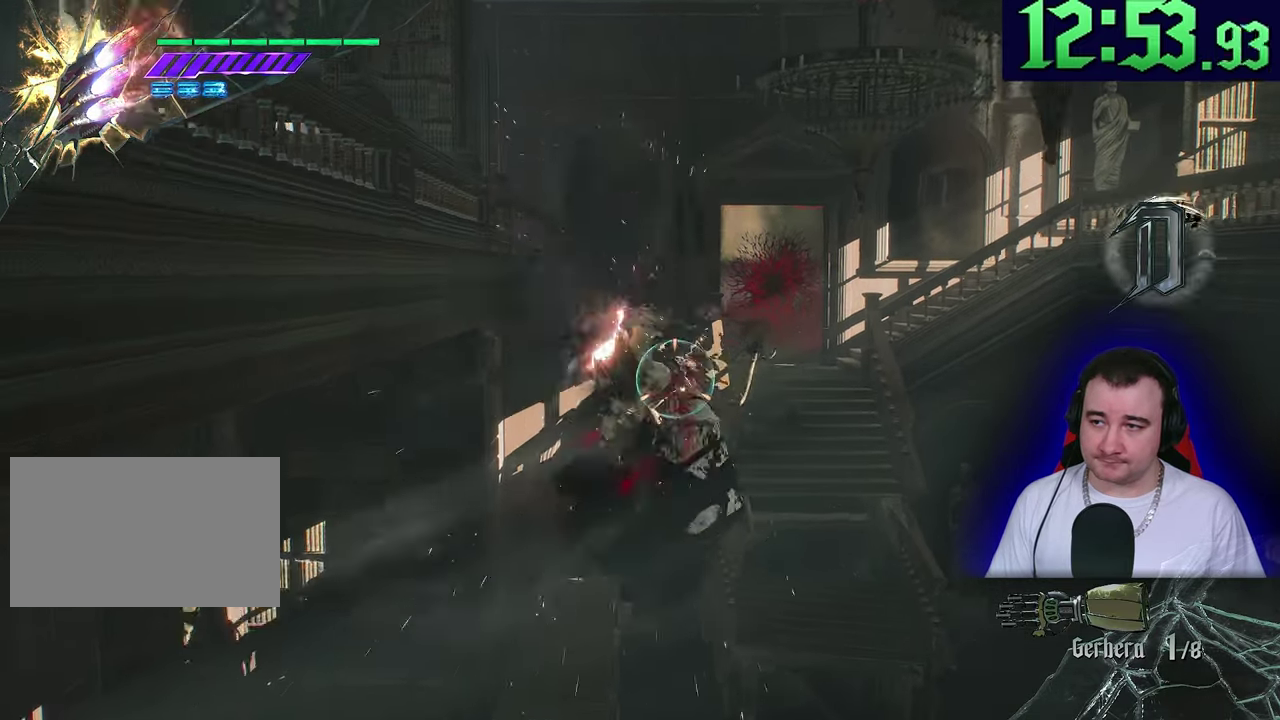
{"buttons": ["L2", "R2"], "left_stick": "right", "events": [[150, "left_stick", "center"], [267, "left_stick", "right"], [383, "R2", "down"]]}
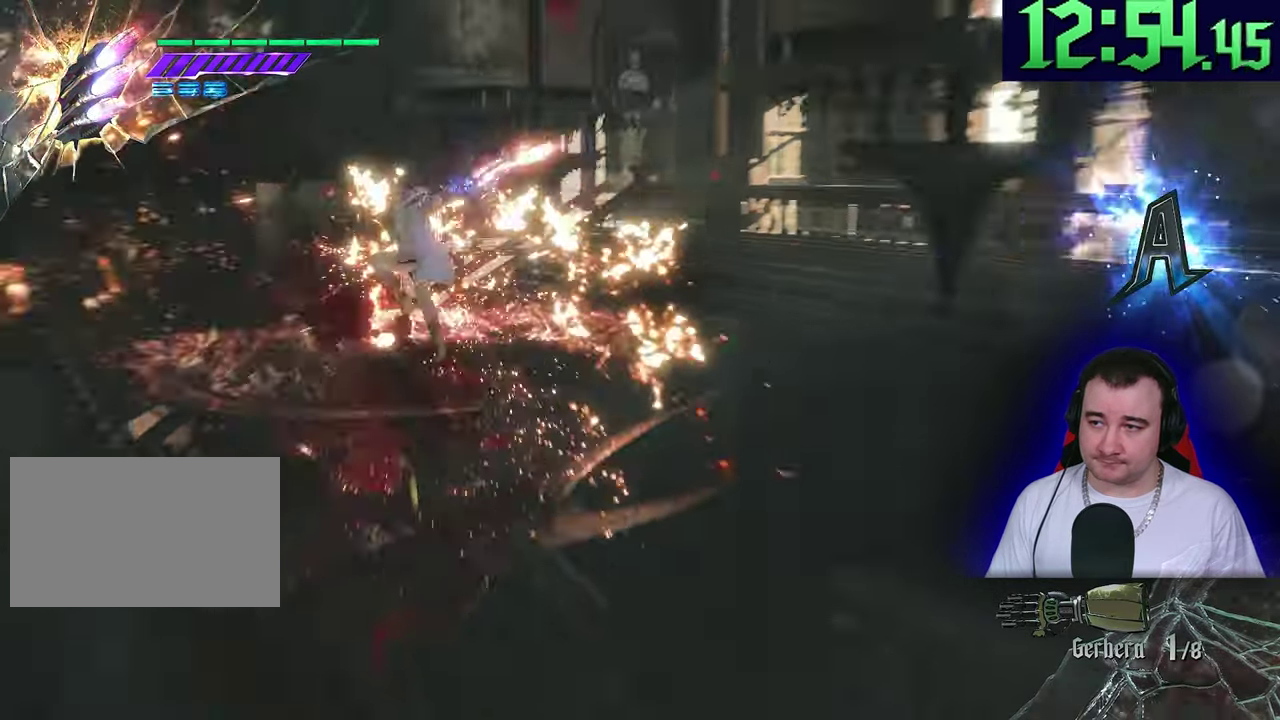
{"buttons": ["L2"], "left_stick": "up-right", "events": [[83, "R2", "up"], [167, "left_stick", "up-right"]]}